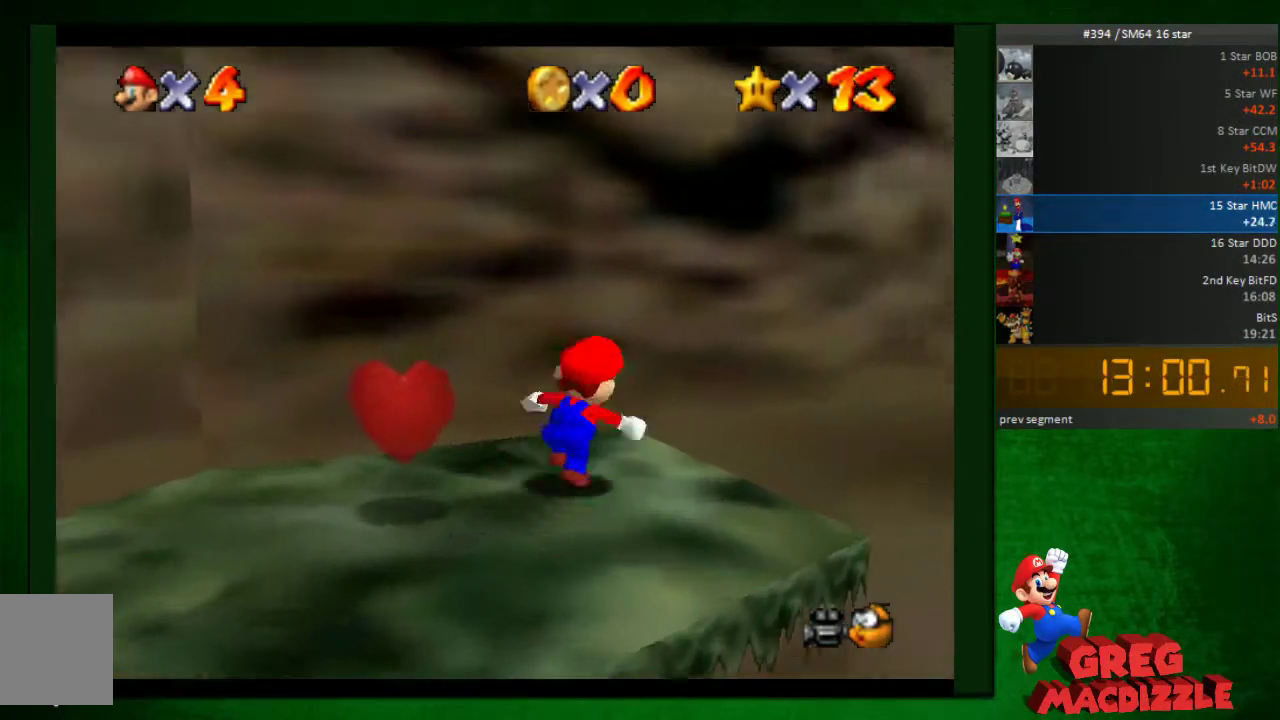
Gameplay with a controller (Nintendo layout); each line is a JSON object with the inputs held at the frame after it. "events" lists button and stick changes between this image and that frame as [ms after this image, input, new state], when the widget could be followed in between. Not read: L3 R3.
{"buttons": ["A"], "left_stick": "up-right", "events": [[82, "A", "down"]]}
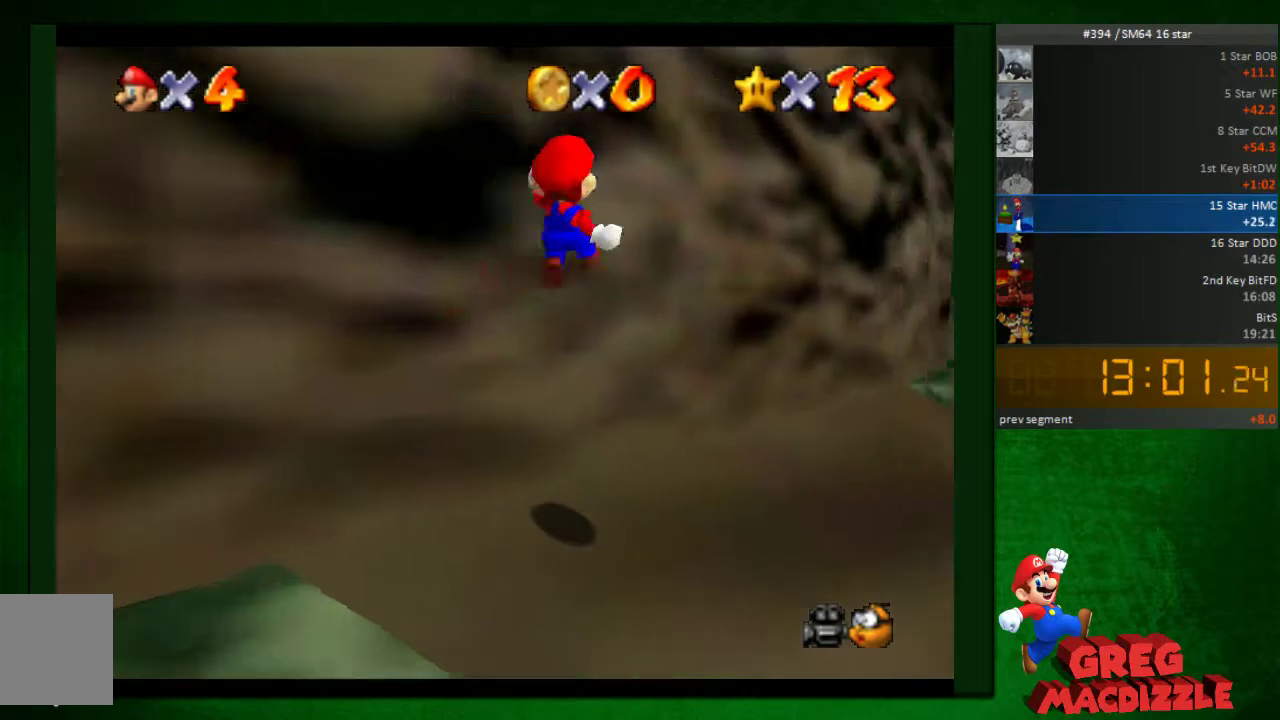
{"buttons": [], "left_stick": "up", "events": [[245, "A", "up"], [449, "left_stick", "up"]]}
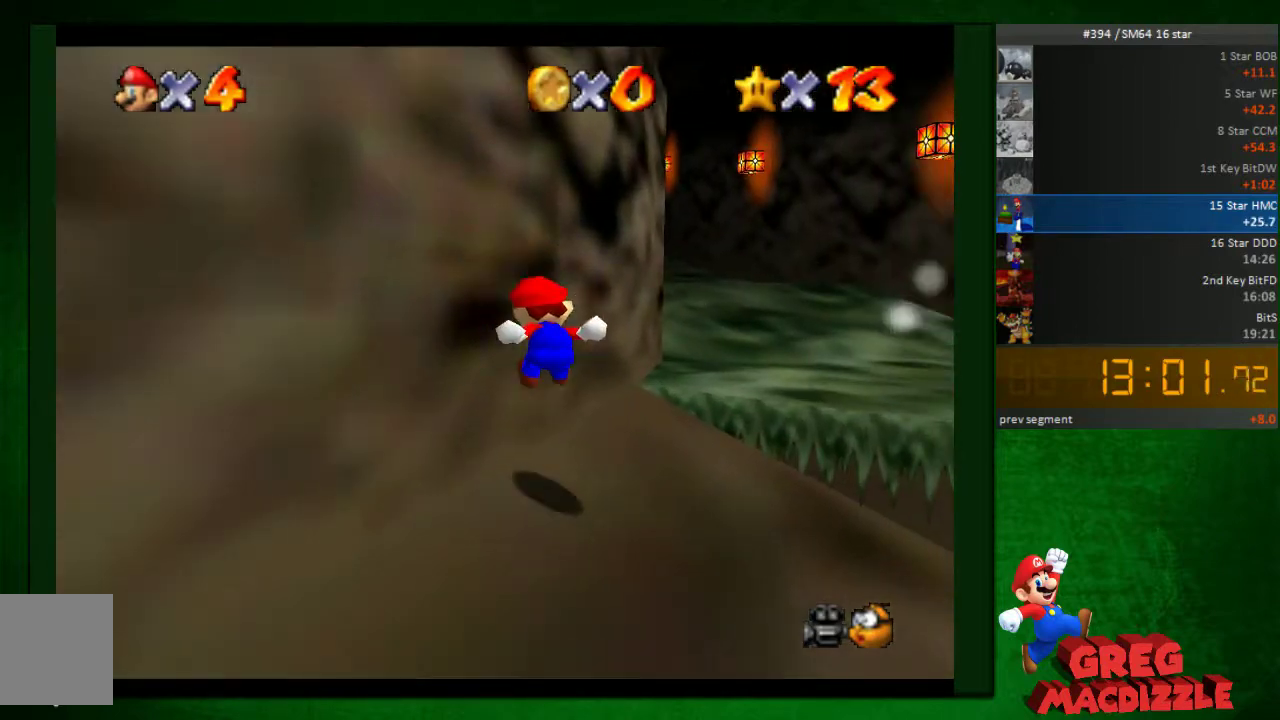
{"buttons": ["A"], "left_stick": "up", "events": [[409, "A", "down"]]}
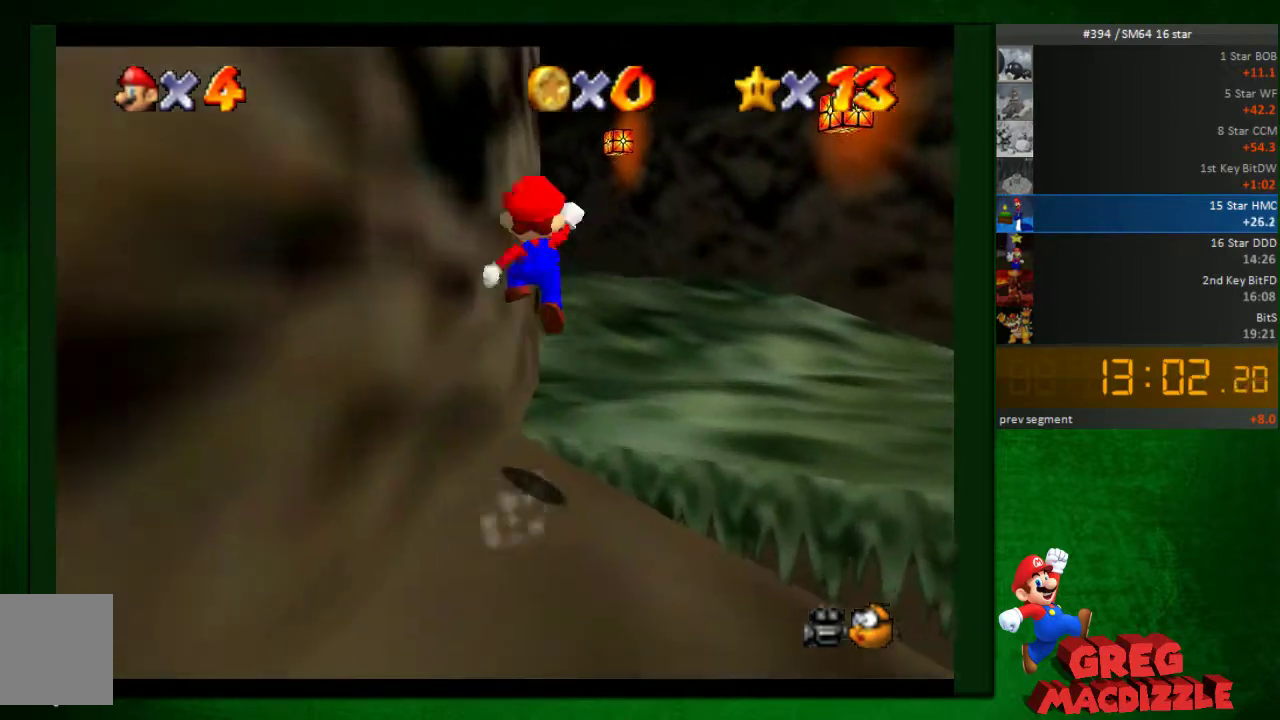
{"buttons": ["A"], "left_stick": "up-left", "events": [[41, "A", "up"], [82, "B", "down"], [327, "B", "up"], [409, "left_stick", "up-left"], [450, "A", "down"]]}
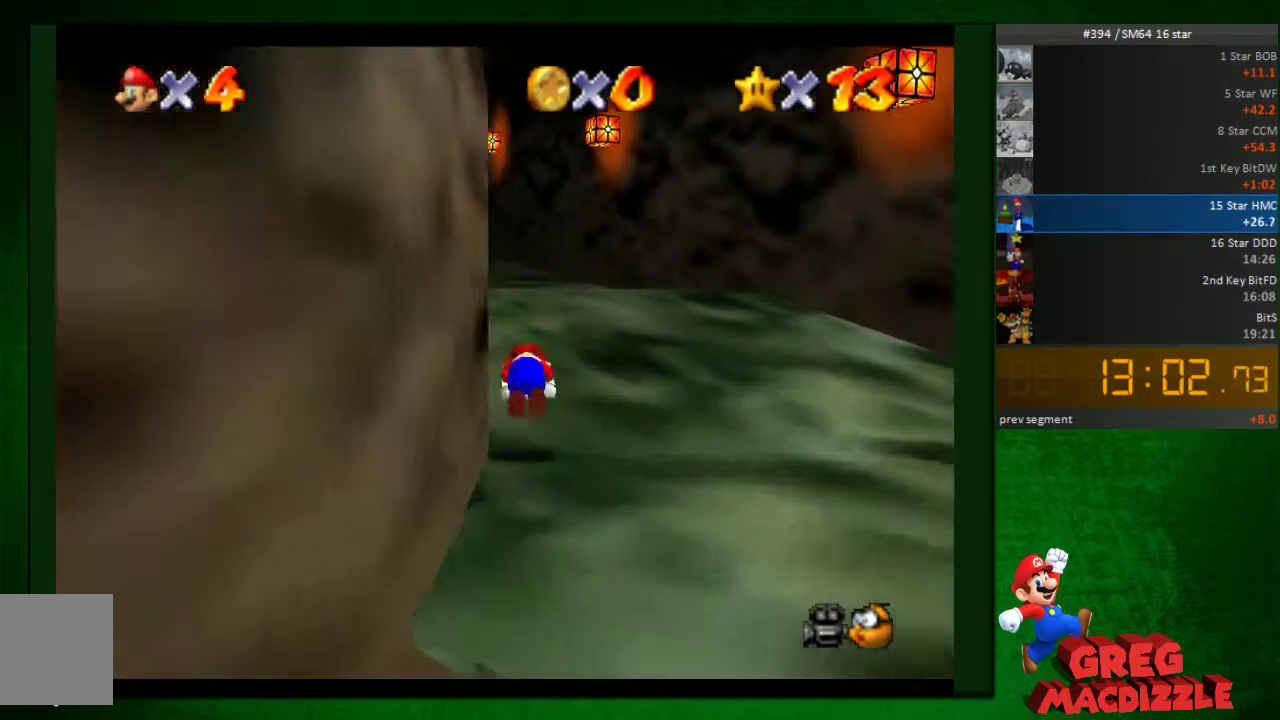
{"buttons": [], "left_stick": "up-left", "events": [[40, "A", "up"], [163, "A", "down"], [245, "A", "up"]]}
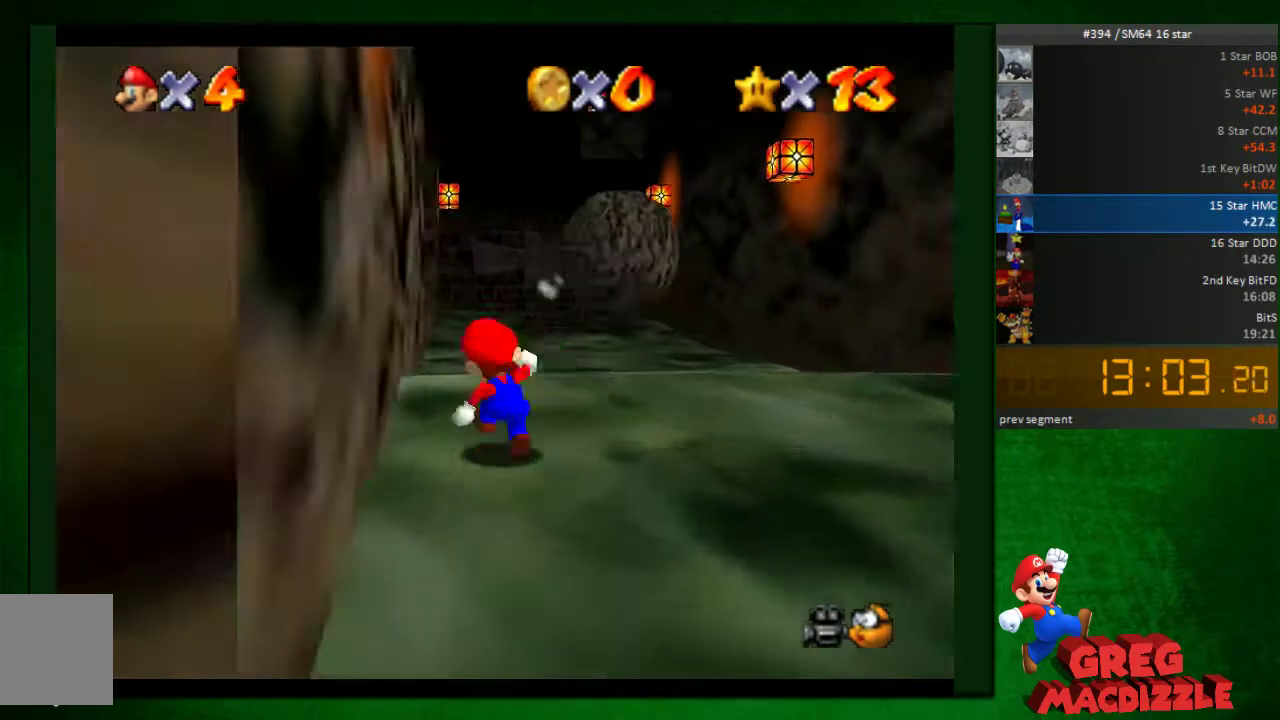
{"buttons": [], "left_stick": "up", "events": [[40, "left_stick", "up"], [367, "A", "down"], [449, "A", "up"]]}
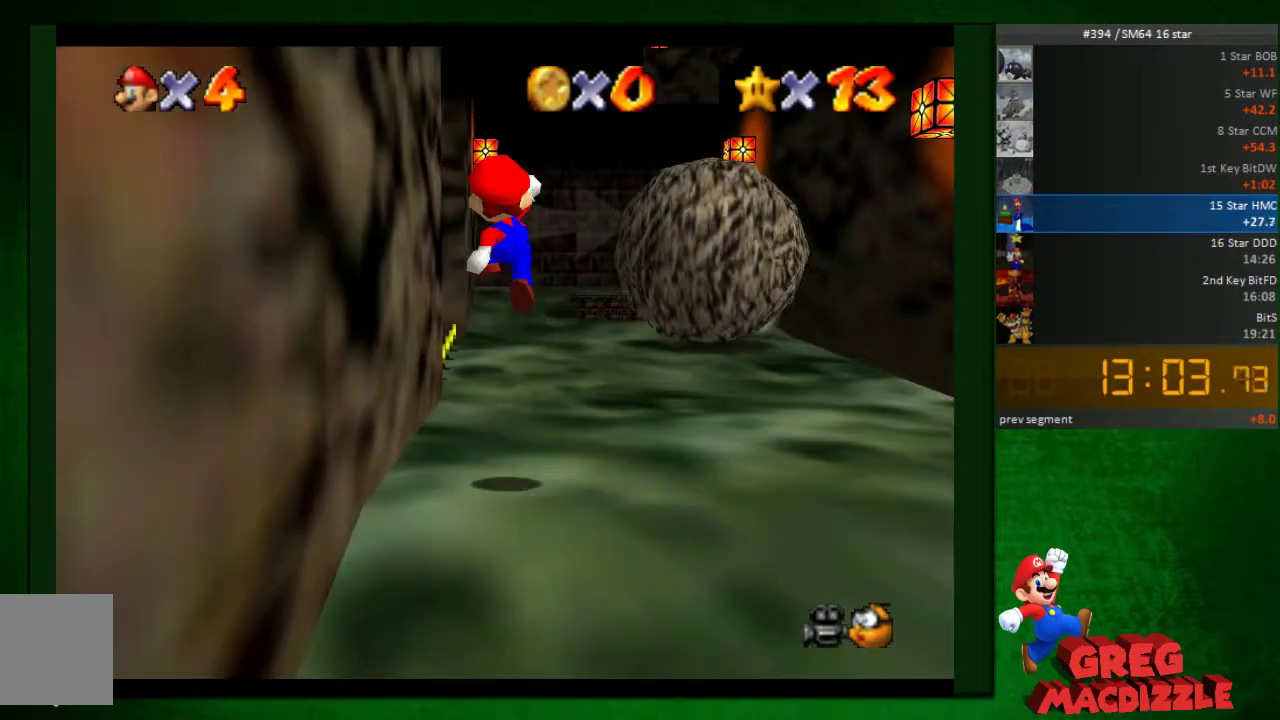
{"buttons": ["A"], "left_stick": "up", "events": [[40, "B", "down"], [326, "B", "up"], [367, "left_stick", "up-left"], [490, "A", "down"], [490, "left_stick", "up"]]}
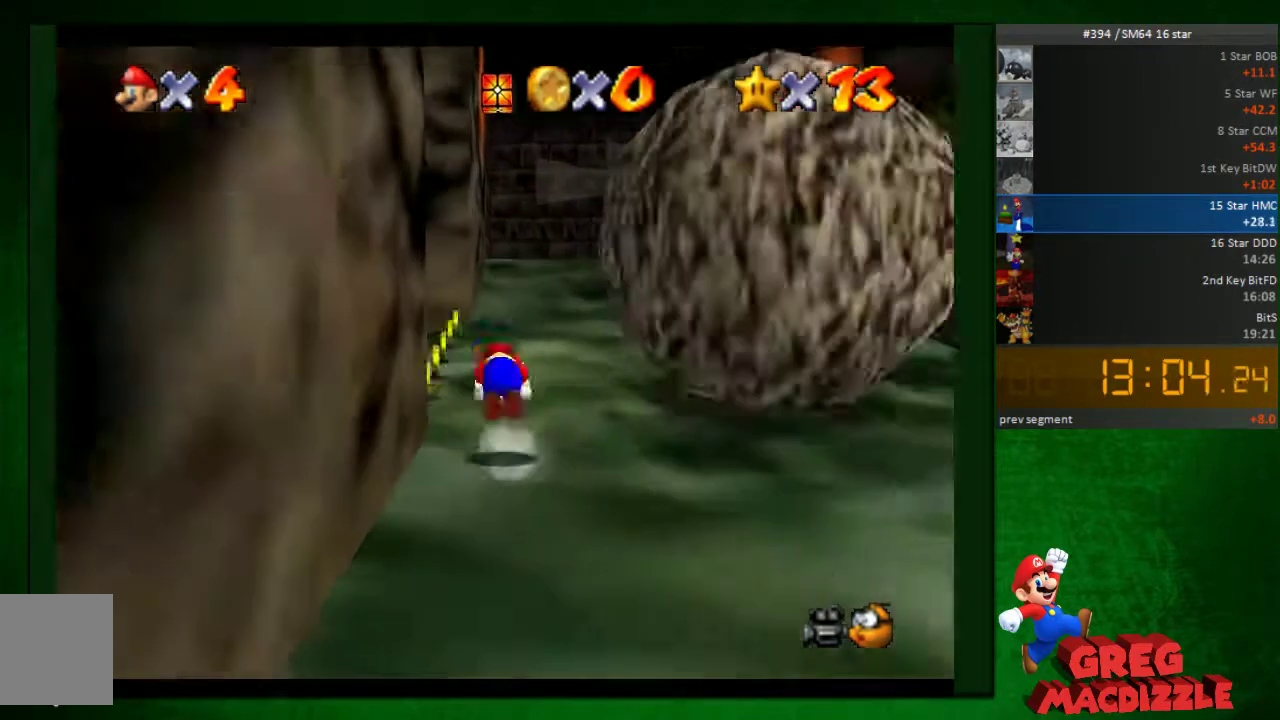
{"buttons": [], "left_stick": "up", "events": [[81, "A", "up"]]}
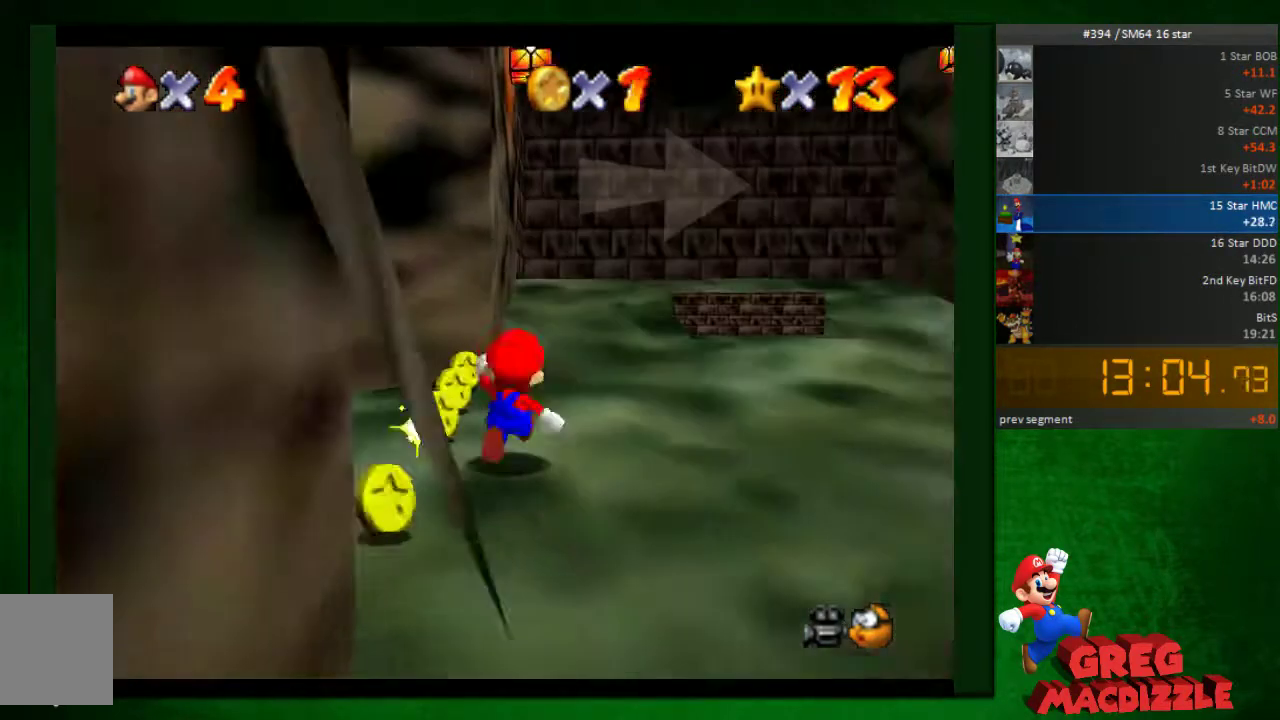
{"buttons": ["A"], "left_stick": "up", "events": [[81, "B", "down"], [122, "left_stick", "up-right"], [245, "B", "up"], [449, "A", "down"], [490, "left_stick", "up"]]}
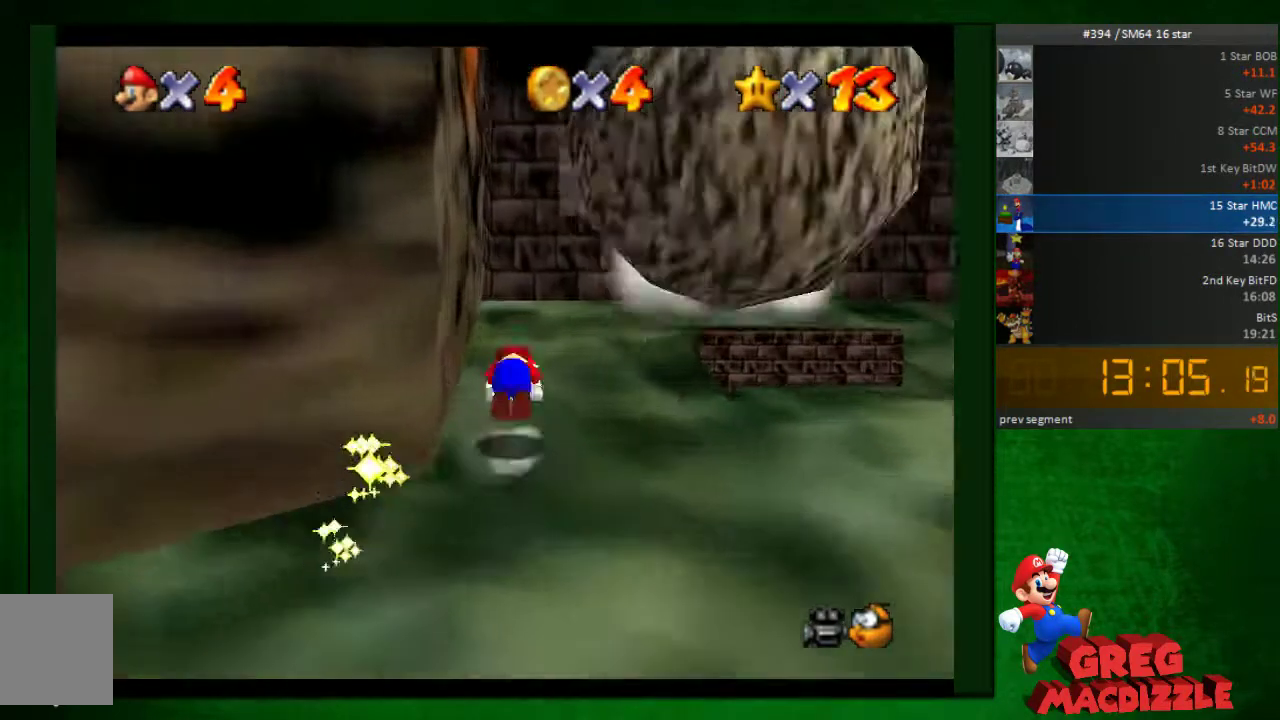
{"buttons": [], "left_stick": "up", "events": [[122, "A", "up"]]}
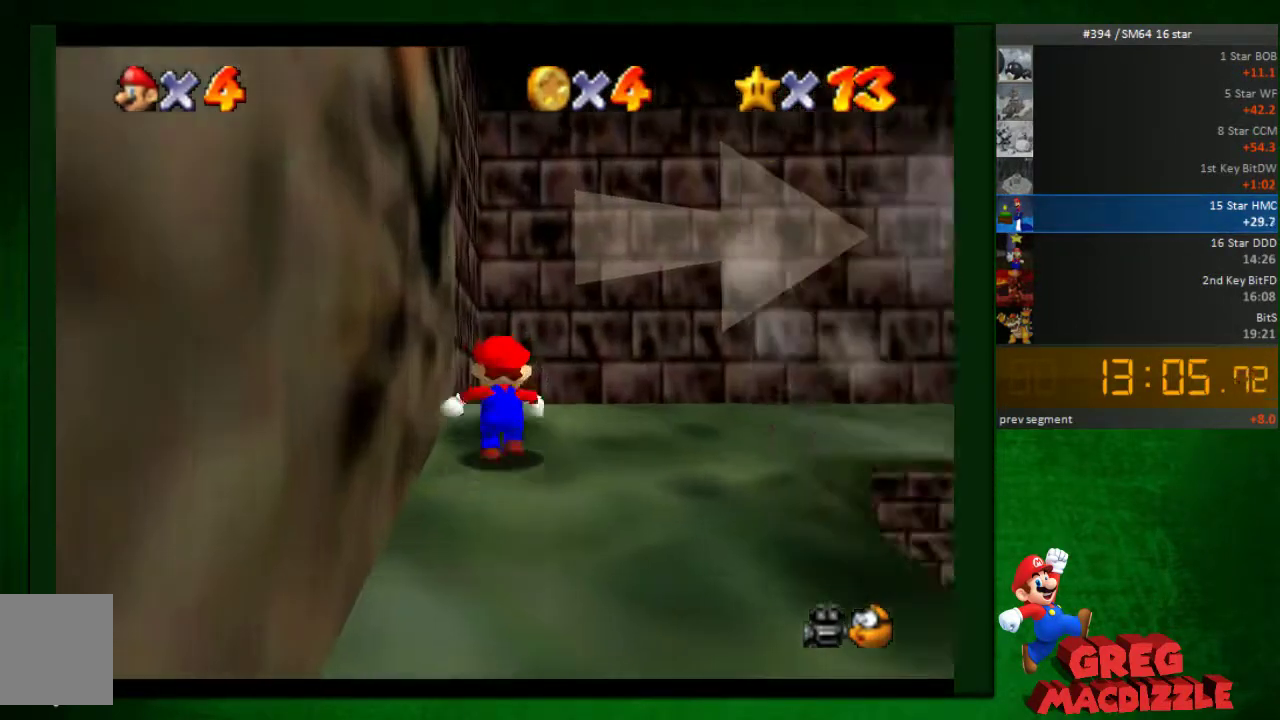
{"buttons": [], "left_stick": "up-right", "events": [[163, "left_stick", "up-right"]]}
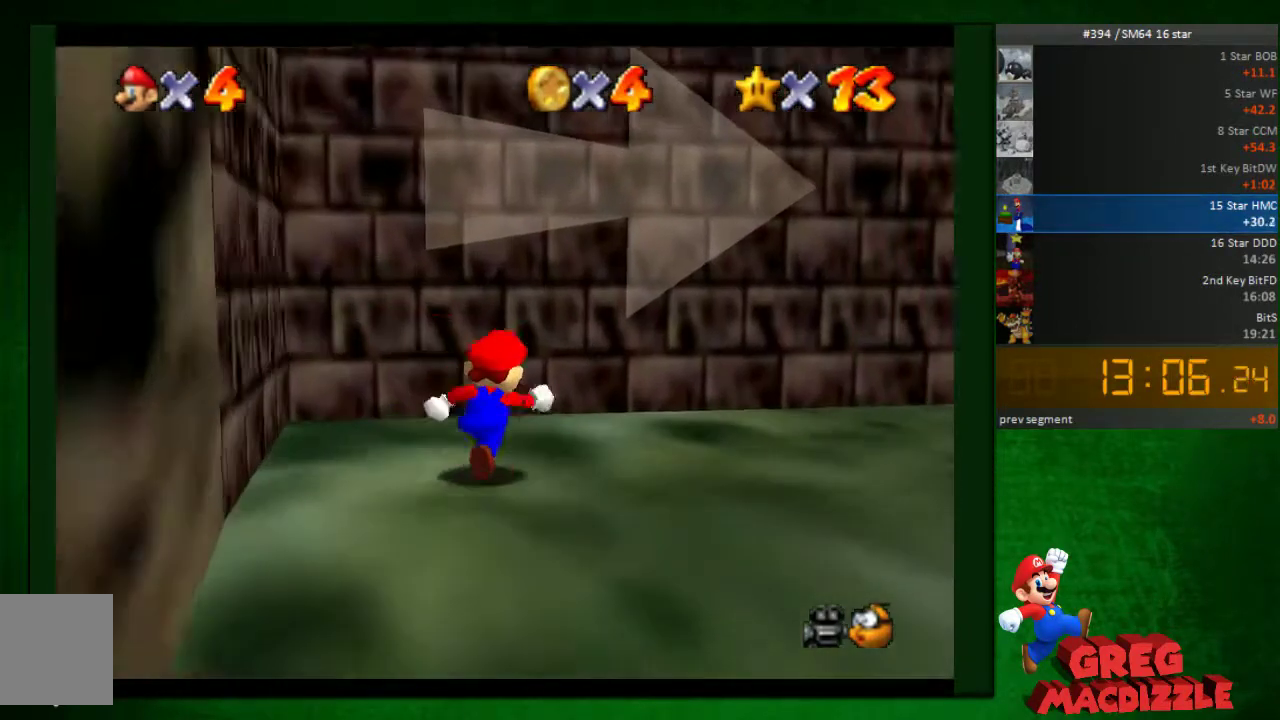
{"buttons": [], "left_stick": "up-right", "events": []}
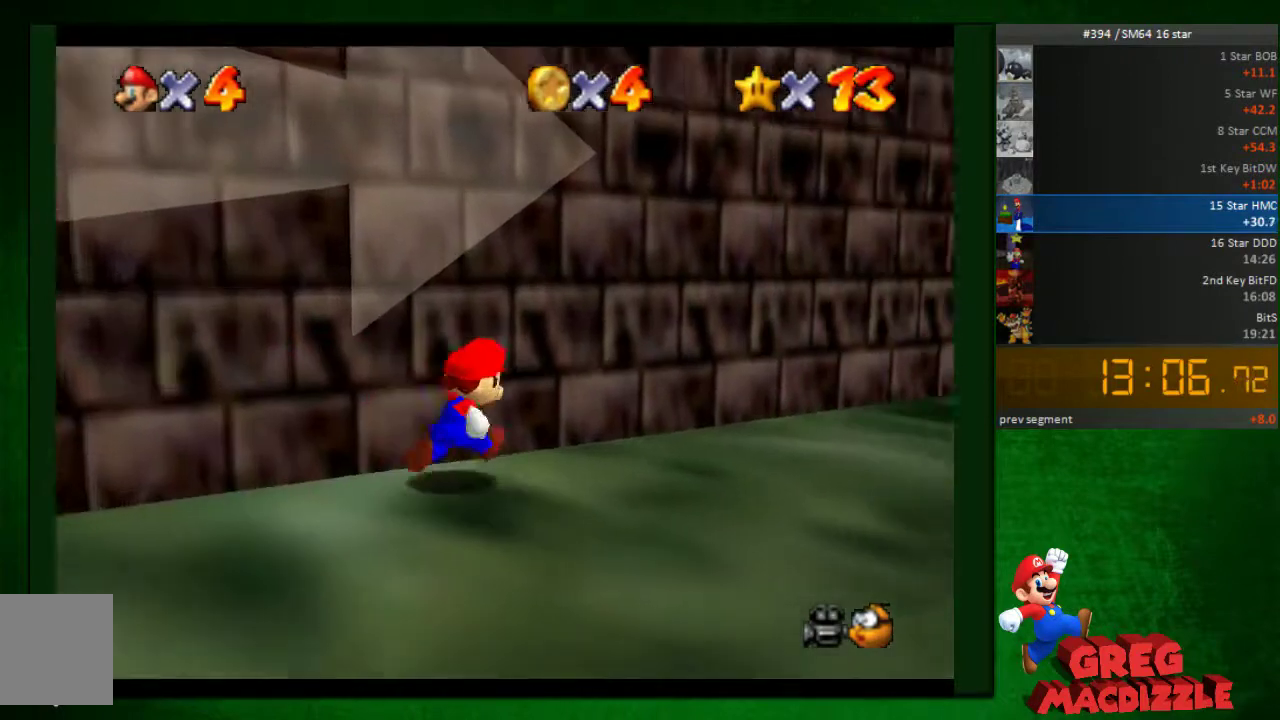
{"buttons": [], "left_stick": "up-right", "events": []}
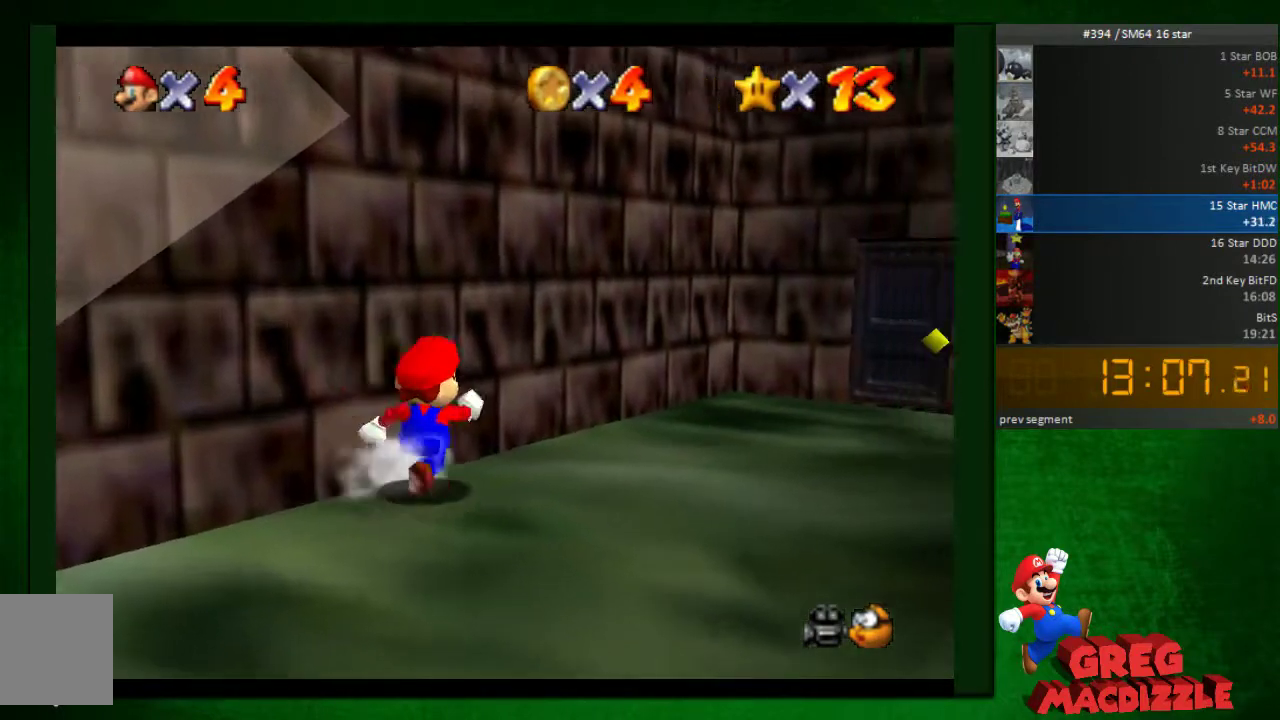
{"buttons": [], "left_stick": "up-right", "events": []}
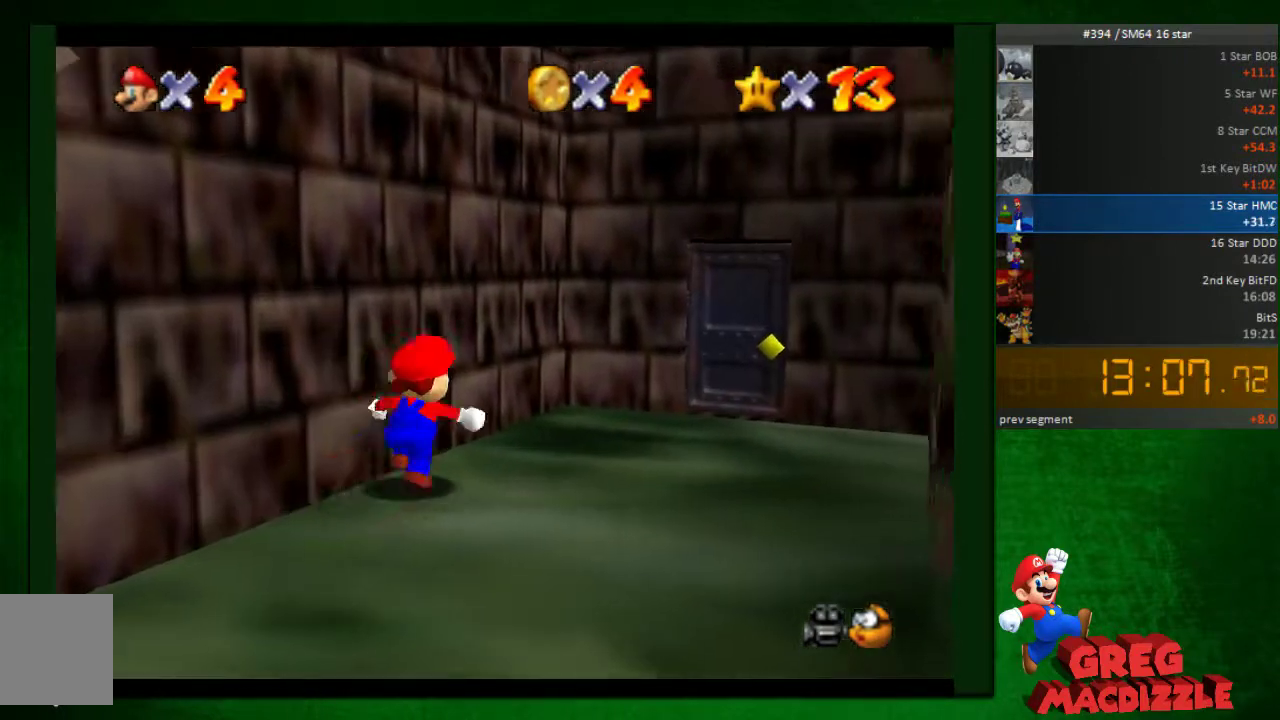
{"buttons": [], "left_stick": "left", "events": [[204, "left_stick", "right"], [490, "left_stick", "left"]]}
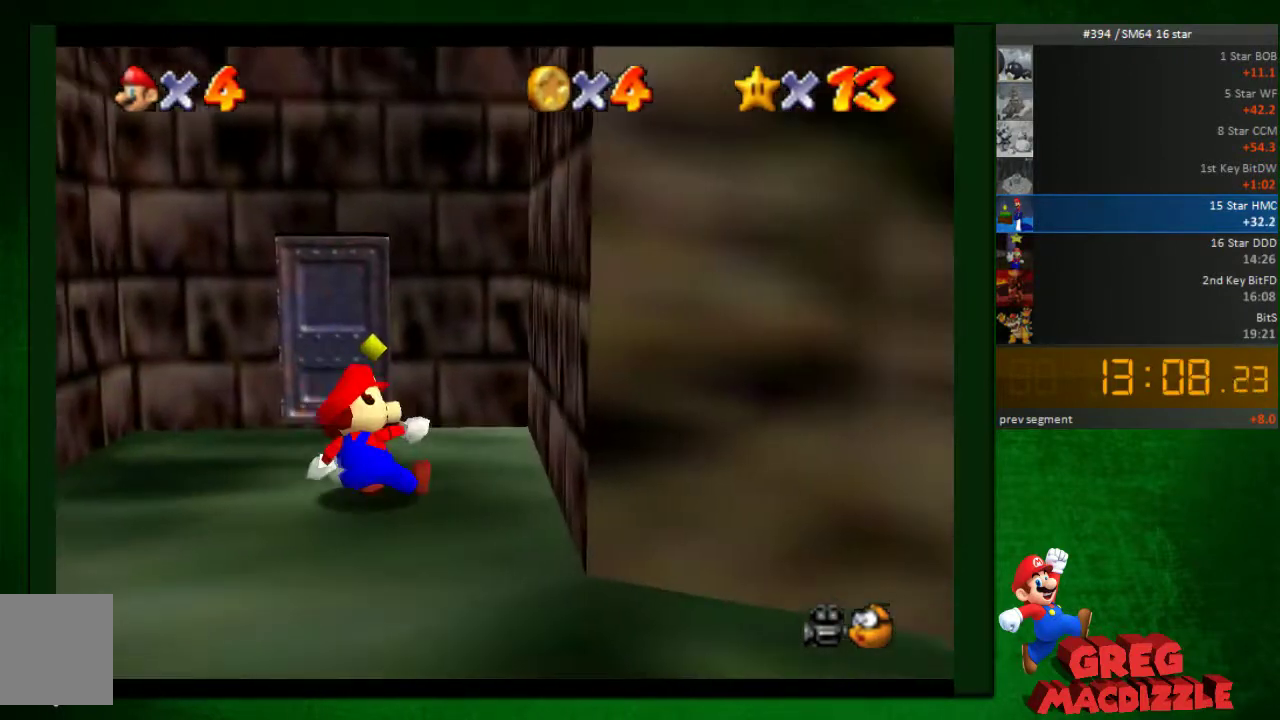
{"buttons": [], "left_stick": "left", "events": [[41, "A", "down"], [286, "A", "up"]]}
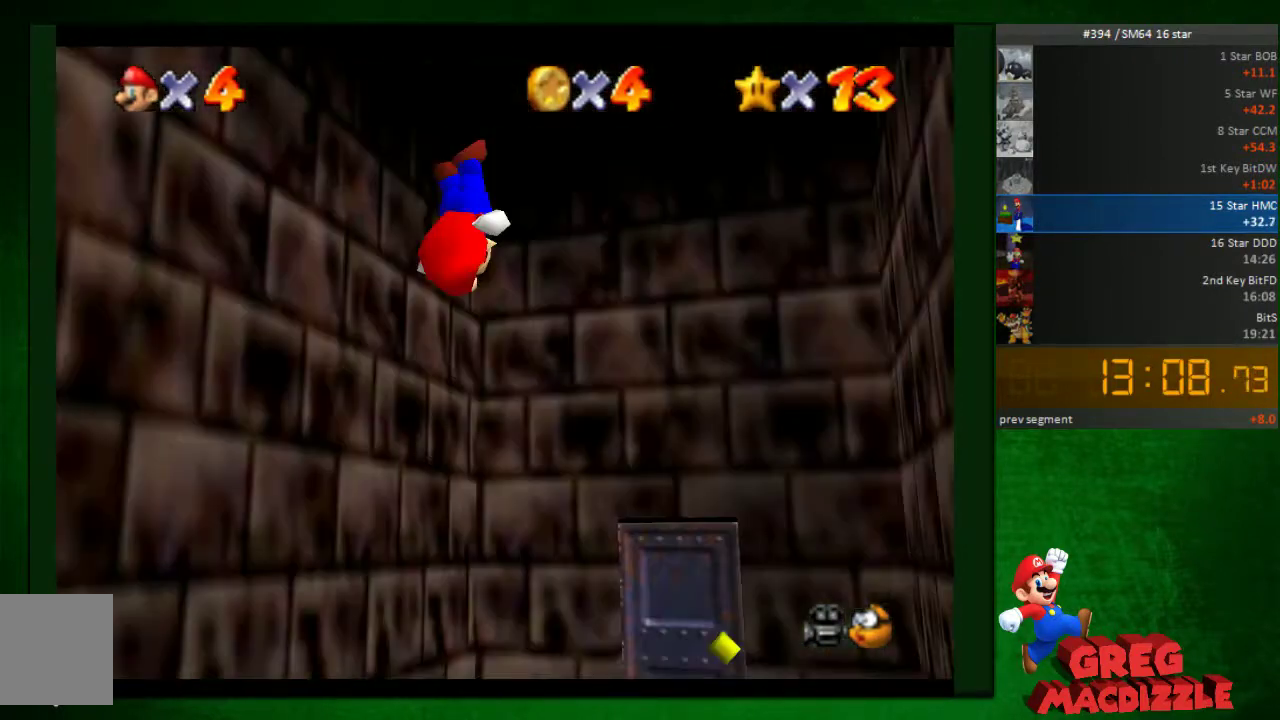
{"buttons": ["A"], "left_stick": "up-right", "events": [[164, "left_stick", "up-right"], [205, "A", "down"]]}
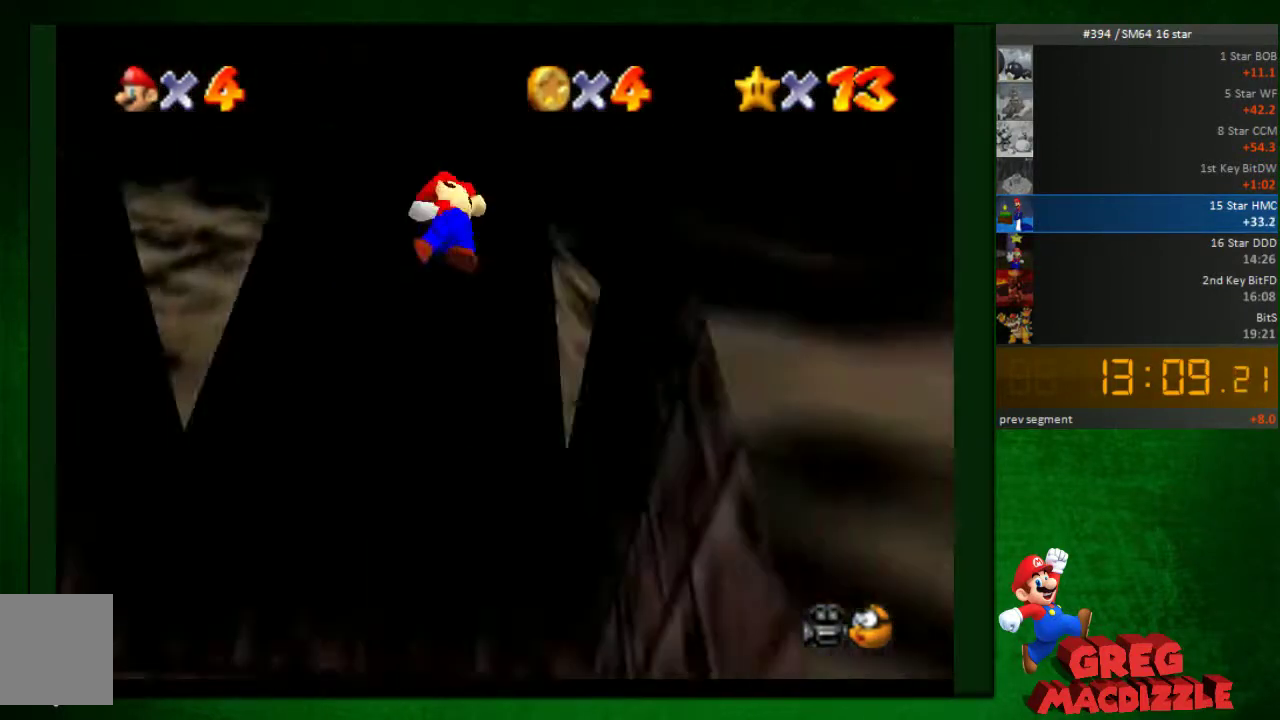
{"buttons": [], "left_stick": "up", "events": [[204, "A", "up"], [285, "left_stick", "up"]]}
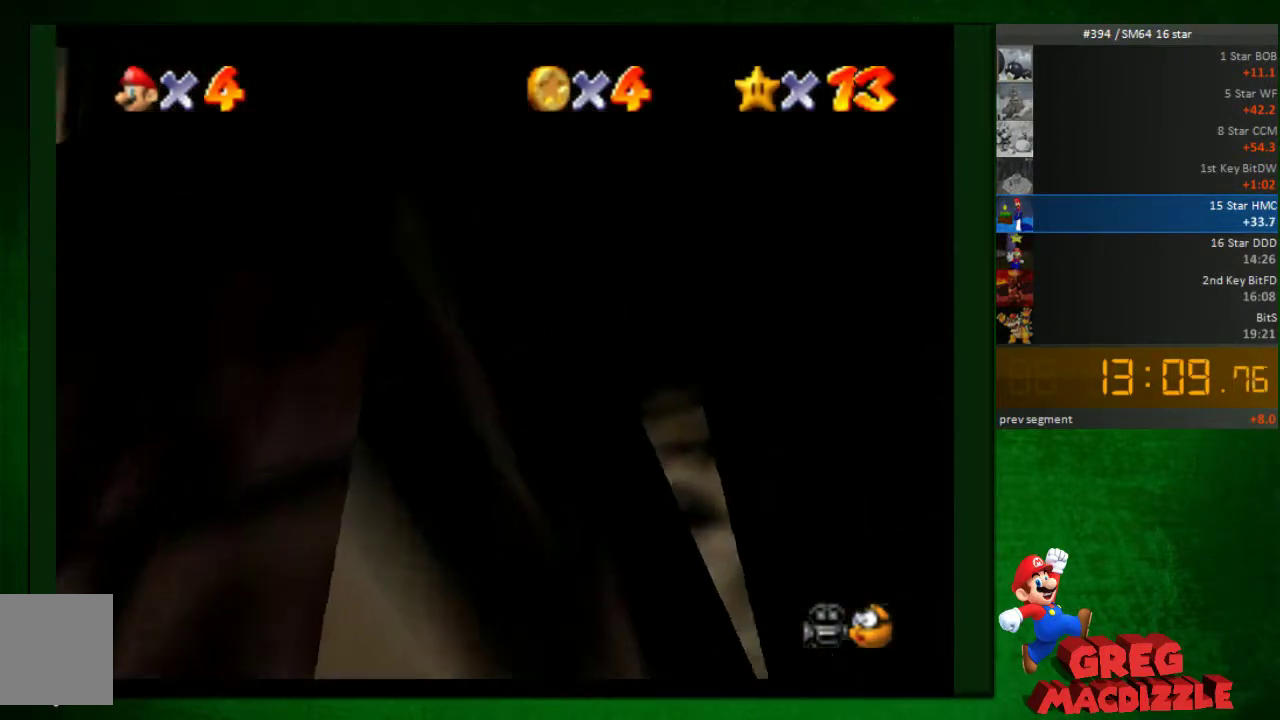
{"buttons": [], "left_stick": "down-right", "events": [[41, "left_stick", "up-left"], [164, "A", "down"], [164, "left_stick", "up"], [246, "A", "up"], [327, "left_stick", "right"], [450, "left_stick", "down-right"]]}